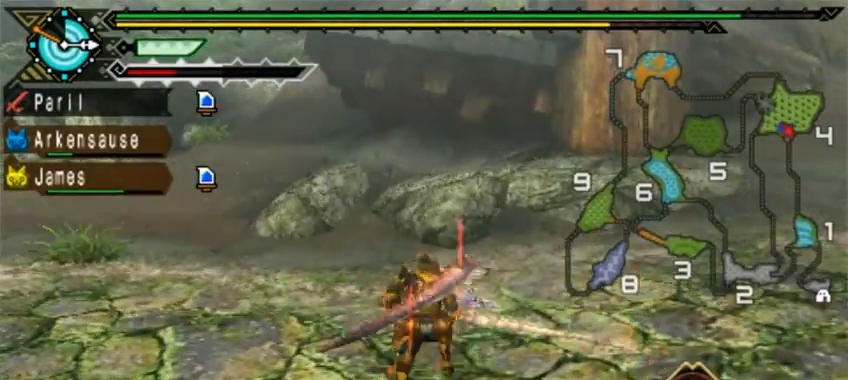
Gameplay with a controller (PlayStation layout); each line is a JSON object with the inputs held at the frame after it (dt_ms = milliseconds from this image to that frame). "events" lists button and stick changes between this image and that frame as [ms after this image, input, new state], when the widget could be followed in between. Not read: L2 L3 R1 R2 R3 right_stick.
{"dt_ms": 480, "buttons": [], "left_stick": "up", "events": [[80, "CIRCLE", "up"], [160, "CIRCLE", "down"], [200, "left_stick", "up-left"], [480, "CIRCLE", "up"], [480, "left_stick", "up"]]}
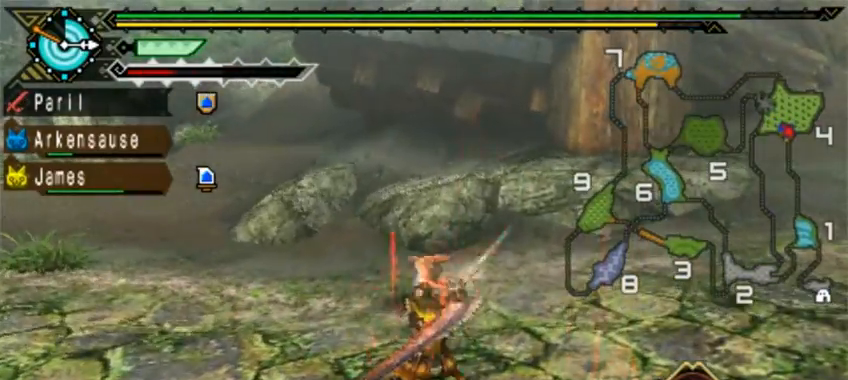
{"dt_ms": 520, "buttons": ["TRIANGLE"], "left_stick": "up-left", "events": [[120, "TRIANGLE", "down"], [320, "TRIANGLE", "up"], [360, "L1", "down"], [360, "TRIANGLE", "down"], [440, "TRIANGLE", "up"], [480, "L1", "up"], [520, "TRIANGLE", "down"], [520, "left_stick", "up-left"]]}
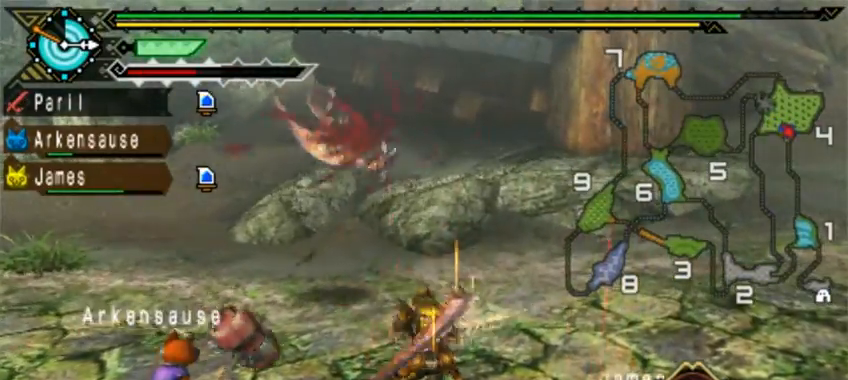
{"dt_ms": 480, "buttons": ["DPAD_LEFT"], "left_stick": "left", "events": [[120, "TRIANGLE", "up"], [280, "left_stick", "left"], [360, "START", "down"], [440, "DPAD_LEFT", "down"], [440, "START", "up"]]}
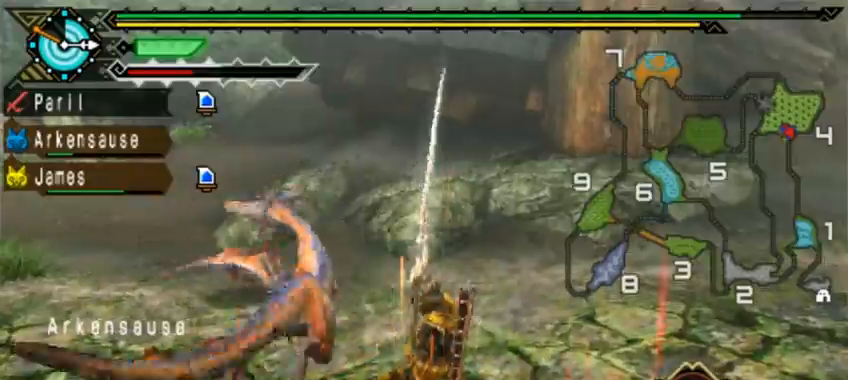
{"dt_ms": 520, "buttons": ["CIRCLE", "TRIANGLE"], "left_stick": "left"}
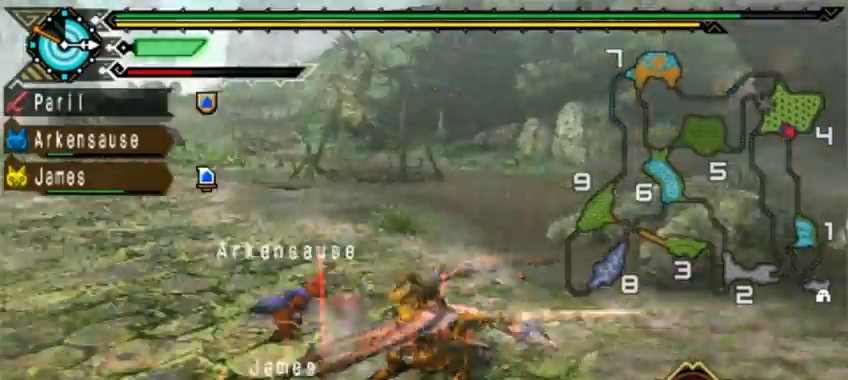
{"dt_ms": 1000, "buttons": ["START"], "left_stick": "left"}
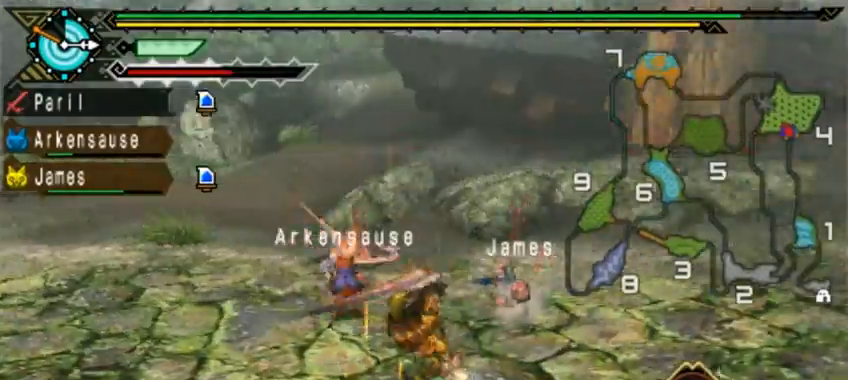
{"dt_ms": 1000, "buttons": [], "left_stick": "center"}
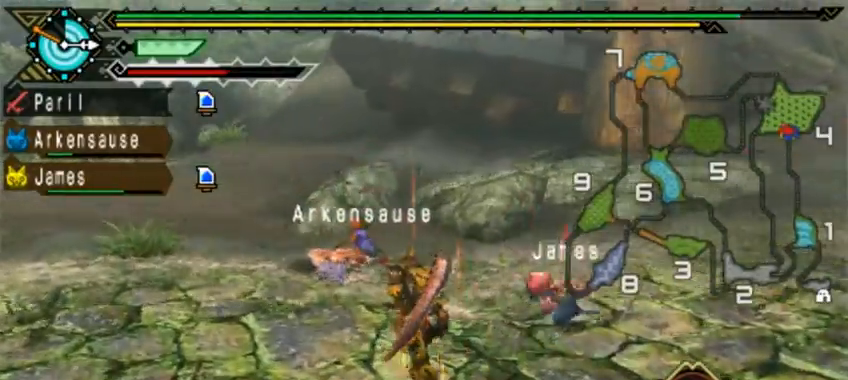
{"dt_ms": 480, "buttons": ["TRIANGLE"], "left_stick": "center"}
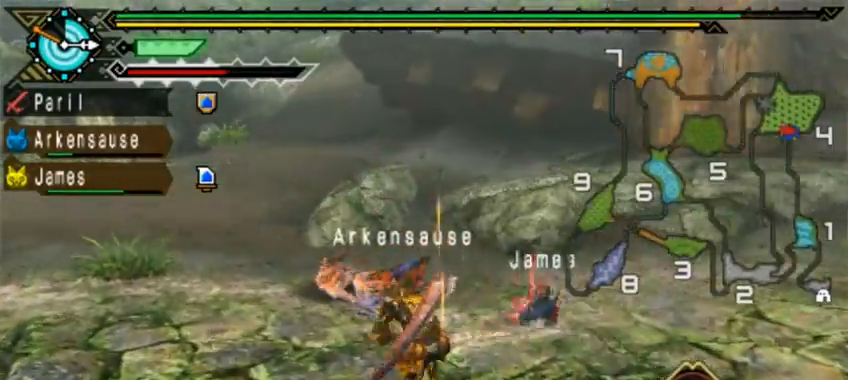
{"dt_ms": 520, "buttons": ["TRIANGLE", "DPAD_RIGHT"], "left_stick": "center", "events": [[40, "TRIANGLE", "up"], [80, "TRIANGLE", "down"], [240, "DPAD_RIGHT", "down"], [400, "TRIANGLE", "up"], [480, "TRIANGLE", "down"]]}
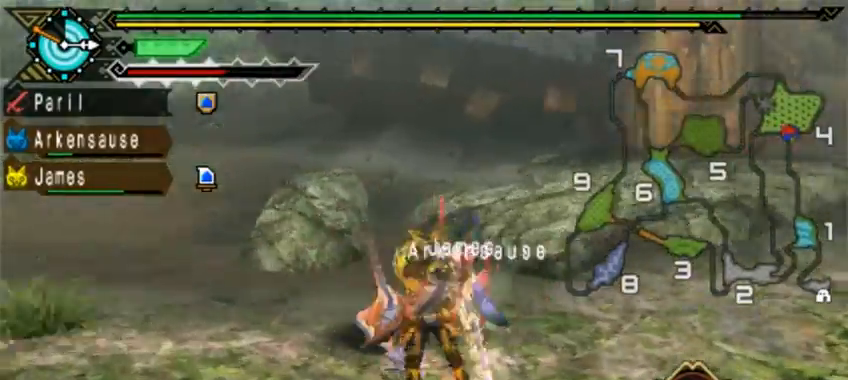
{"dt_ms": 480, "buttons": ["DPAD_RIGHT"], "left_stick": "center", "events": [[40, "TRIANGLE", "up"], [120, "START", "down"], [120, "TRIANGLE", "down"], [200, "START", "up"], [280, "START", "down"], [360, "START", "up"], [400, "TRIANGLE", "up"]]}
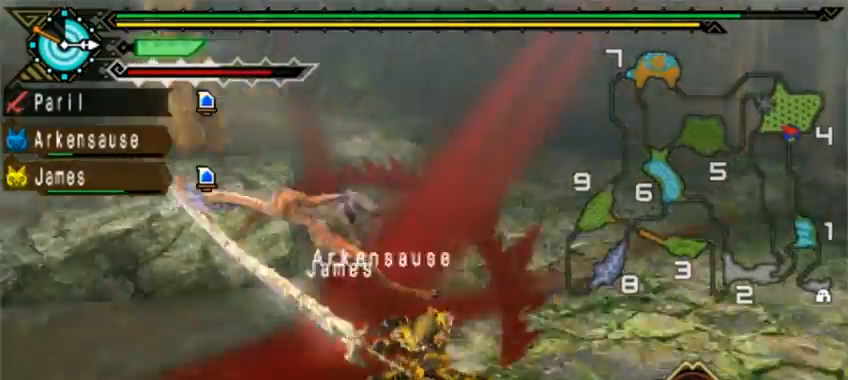
{"dt_ms": 520, "buttons": [], "left_stick": "center", "events": [[480, "DPAD_RIGHT", "up"]]}
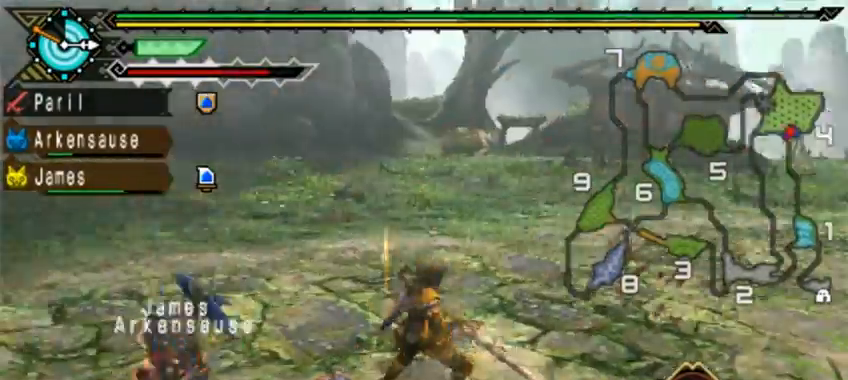
{"dt_ms": 480, "buttons": ["DPAD_RIGHT"], "left_stick": "center"}
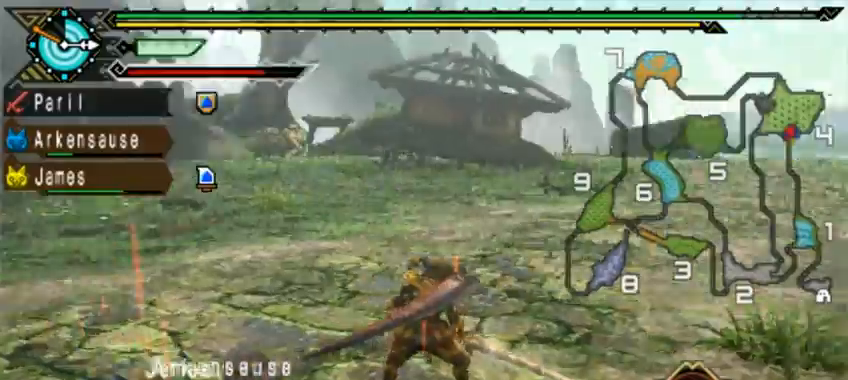
{"dt_ms": 520, "buttons": ["L1", "START"], "left_stick": "center", "events": [[160, "DPAD_RIGHT", "up"], [400, "SQUARE", "down"], [400, "START", "down"], [440, "SQUARE", "up"], [520, "L1", "down"]]}
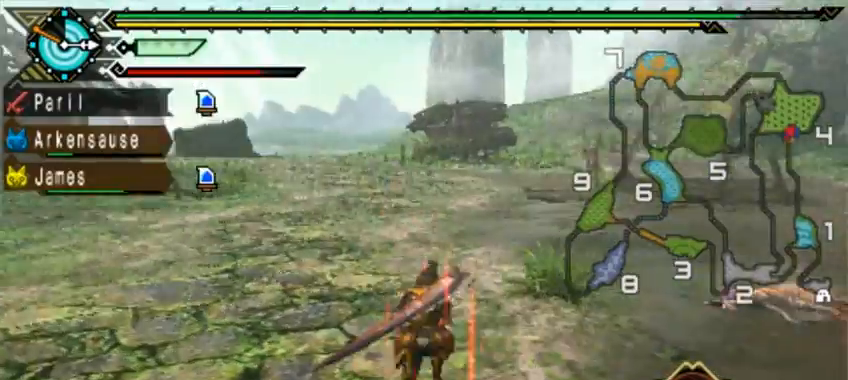
{"dt_ms": 480, "buttons": ["L1"], "left_stick": "center", "events": [[80, "L1", "up"], [120, "START", "up"], [160, "DPAD_RIGHT", "down"], [240, "DPAD_RIGHT", "up"], [320, "START", "down"], [400, "START", "up"], [440, "L1", "down"]]}
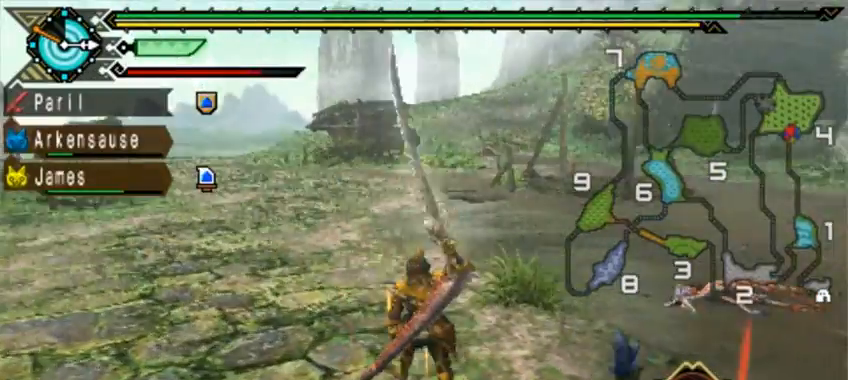
{"dt_ms": 520, "buttons": [], "left_stick": "center", "events": [[40, "L1", "up"]]}
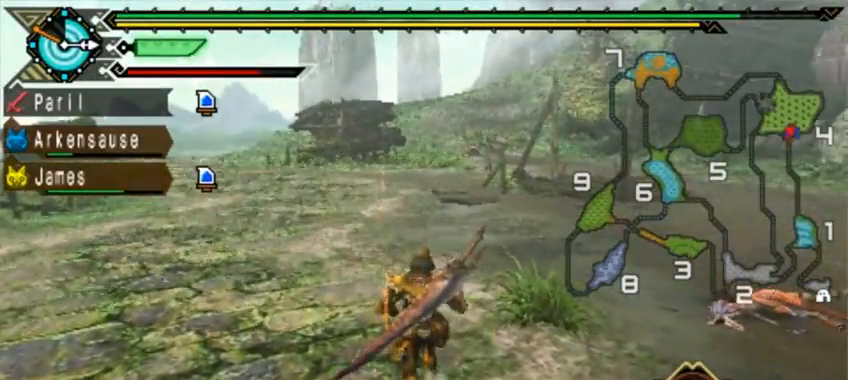
{"dt_ms": 480, "buttons": [], "left_stick": "up", "events": [[80, "left_stick", "up"]]}
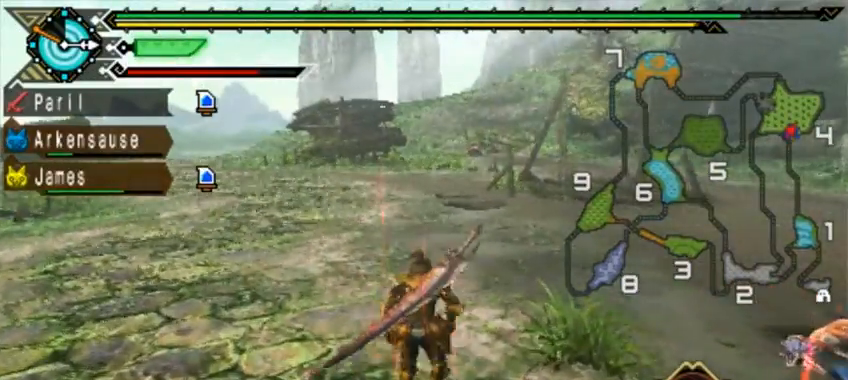
{"dt_ms": 520, "buttons": [], "left_stick": "center", "events": [[480, "left_stick", "center"]]}
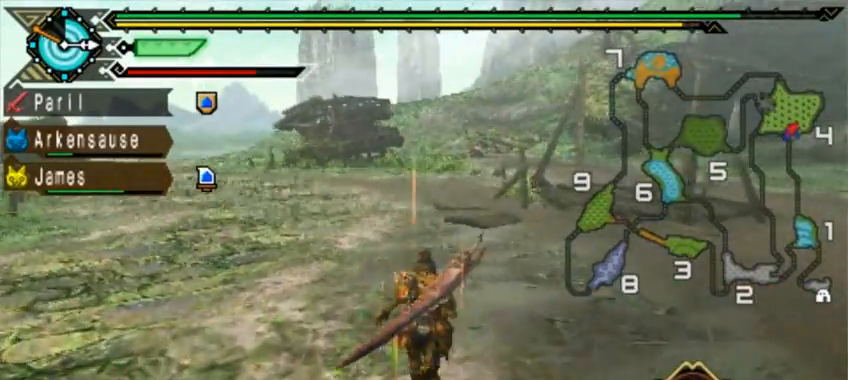
{"dt_ms": 480, "buttons": [], "left_stick": "up", "events": [[360, "left_stick", "up"]]}
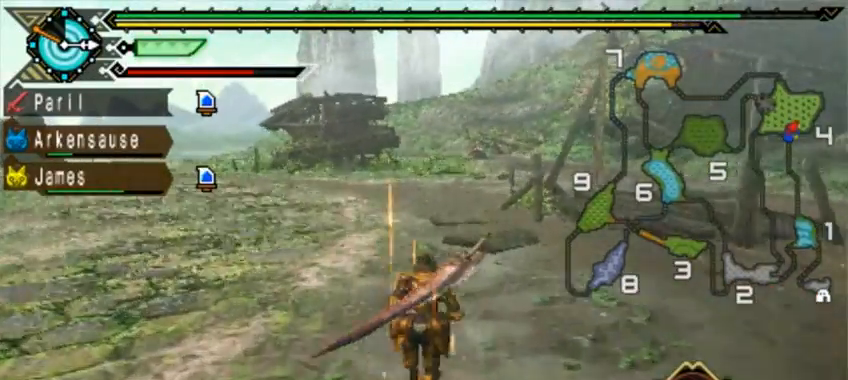
{"dt_ms": 520, "buttons": [], "left_stick": "up", "events": []}
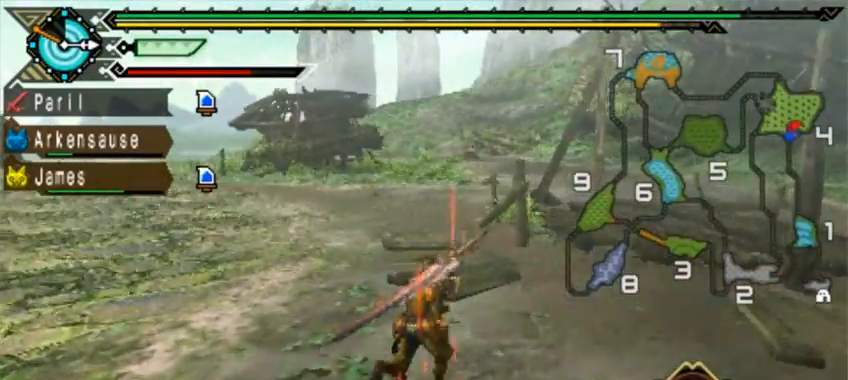
{"dt_ms": 480, "buttons": [], "left_stick": "up", "events": []}
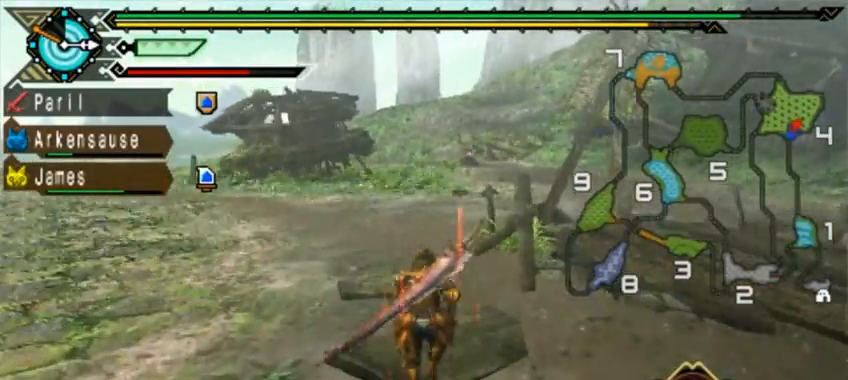
{"dt_ms": 1000, "buttons": [], "left_stick": "up-left"}
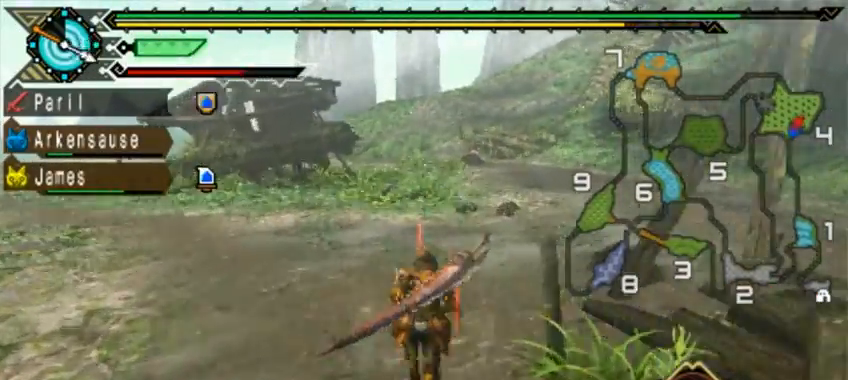
{"dt_ms": 520, "buttons": [], "left_stick": "up", "events": [[40, "left_stick", "up"]]}
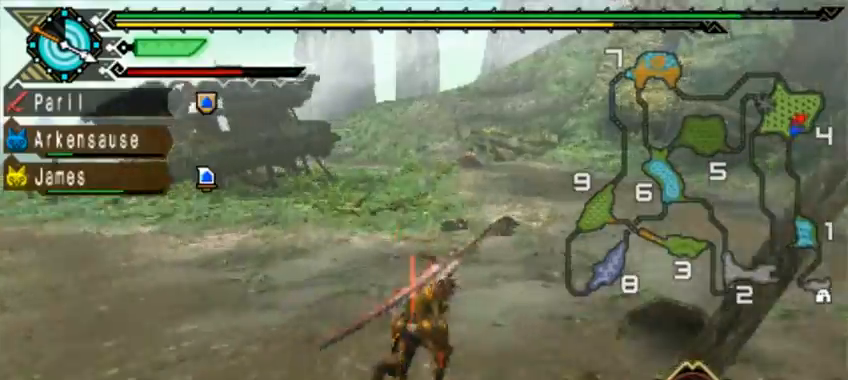
{"dt_ms": 480, "buttons": [], "left_stick": "up", "events": []}
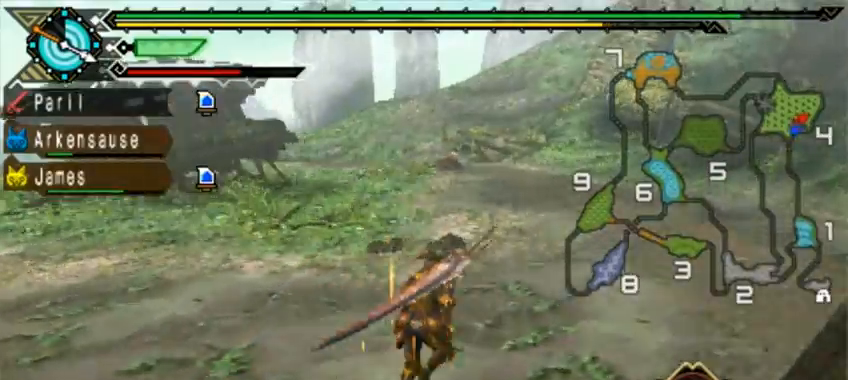
{"dt_ms": 520, "buttons": [], "left_stick": "up", "events": []}